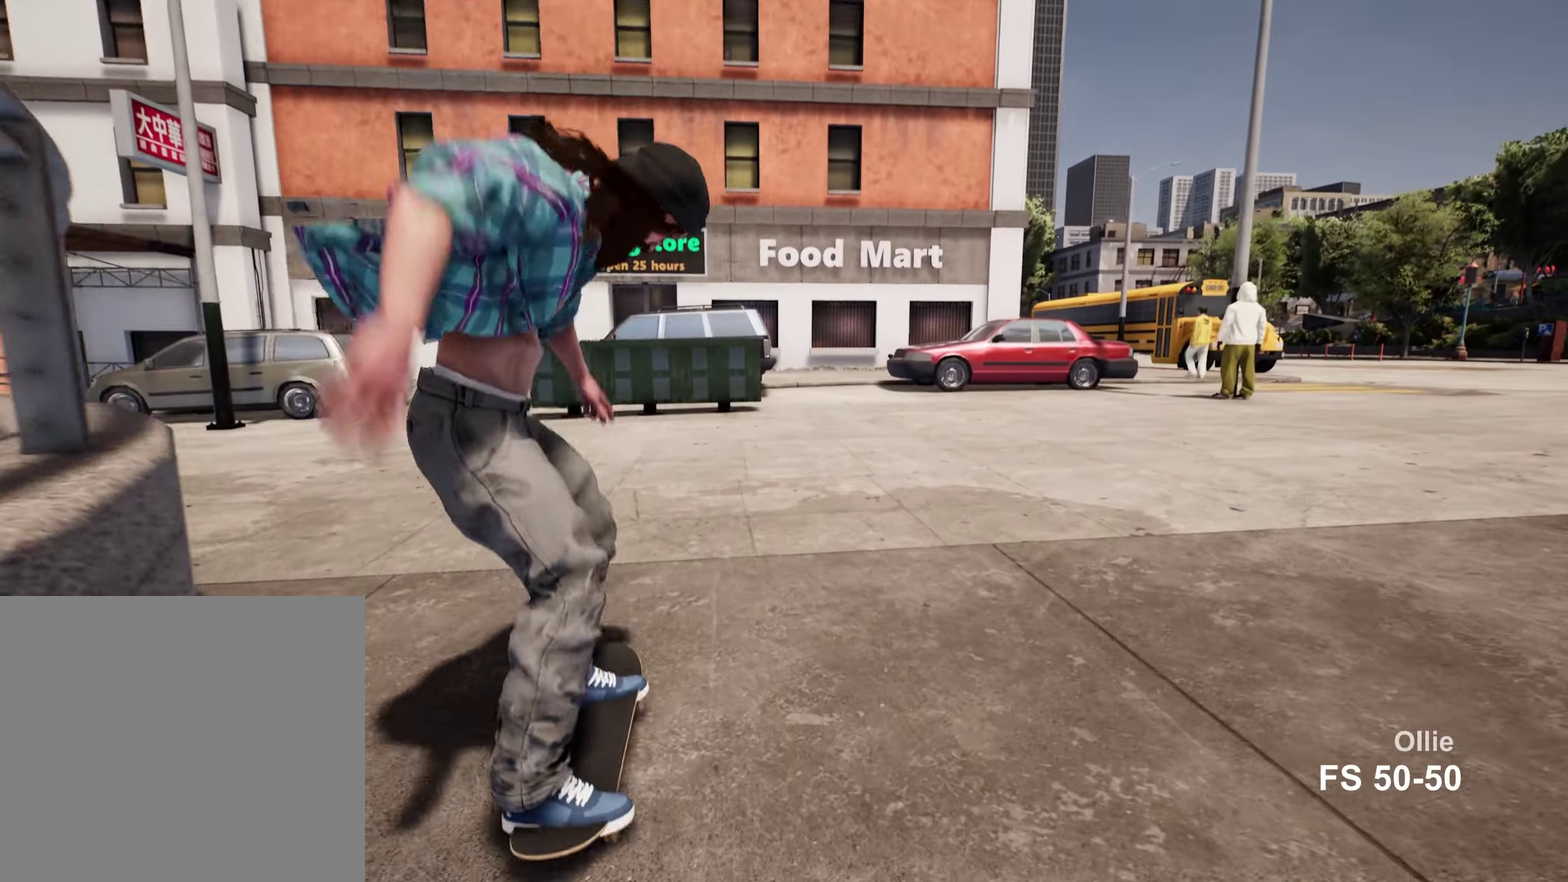
Gameplay with a controller (Xbox layout); each line is a JSON object with the inputs held at the frame after it (dt_ms = milliseconds from this image to that frame). "events" lists button and stick changes between this image and that frame as [ms after this image, input, new state], when the widget could be followed in between. This overlay highlights the sticks when they move; stick clicks (L3 R3) are not distinguishable. Not read: L3 R3.
{"dt_ms": 300, "buttons": ["R2"], "left_stick": "center", "right_stick": "center", "events": [[233, "R2", "down"]]}
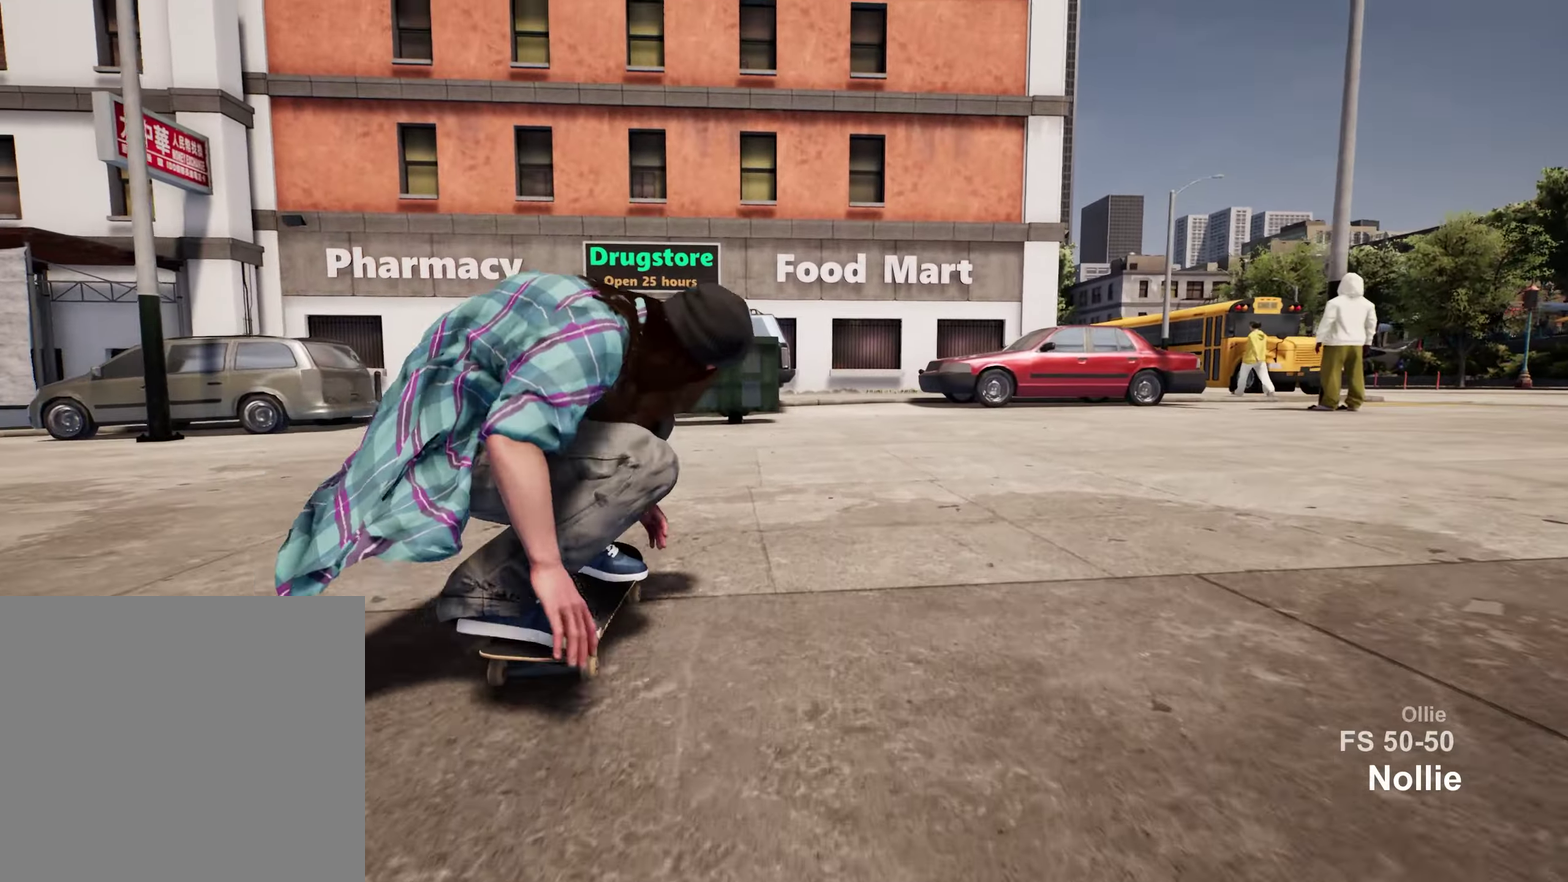
{"dt_ms": 500, "buttons": ["R2"], "left_stick": "center", "right_stick": "center", "events": []}
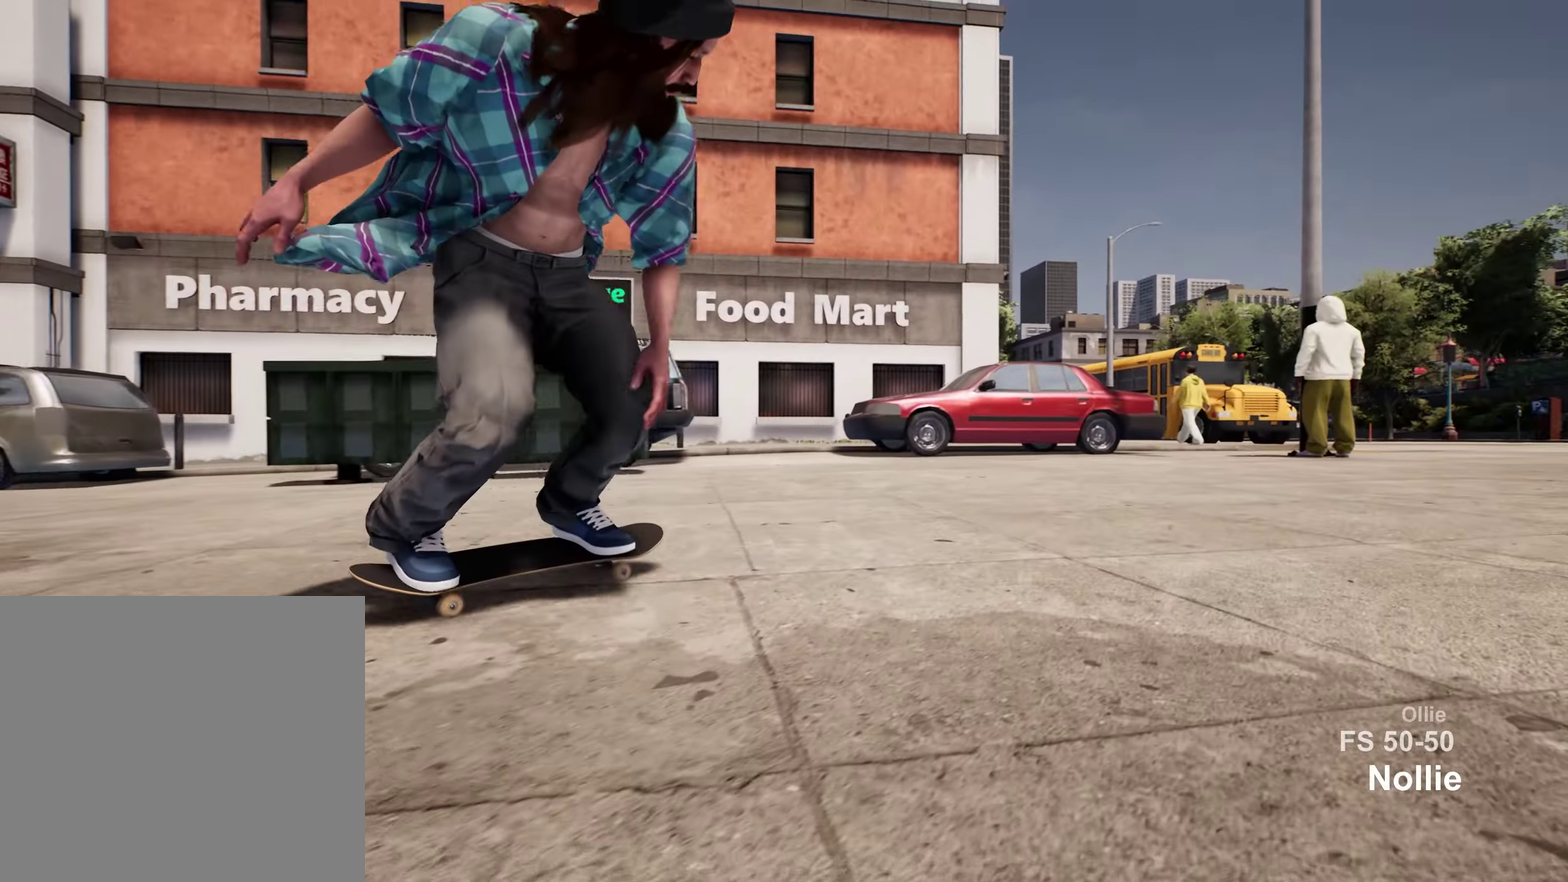
{"dt_ms": 500, "buttons": ["R2"], "left_stick": "center", "right_stick": "center", "events": []}
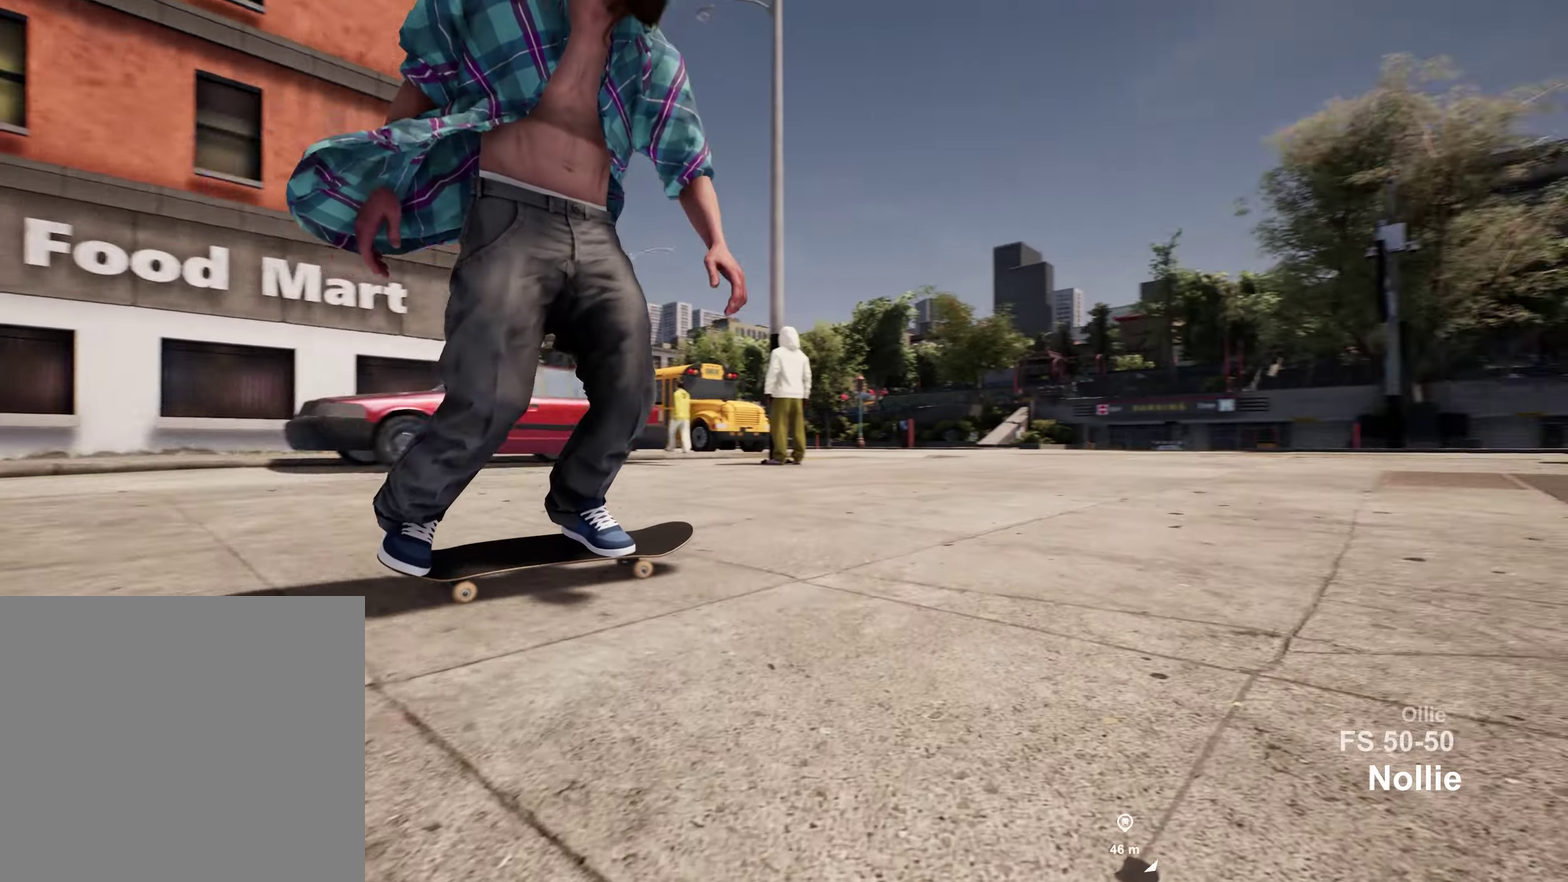
{"dt_ms": 300, "buttons": ["R2"], "left_stick": "center", "right_stick": "center", "events": []}
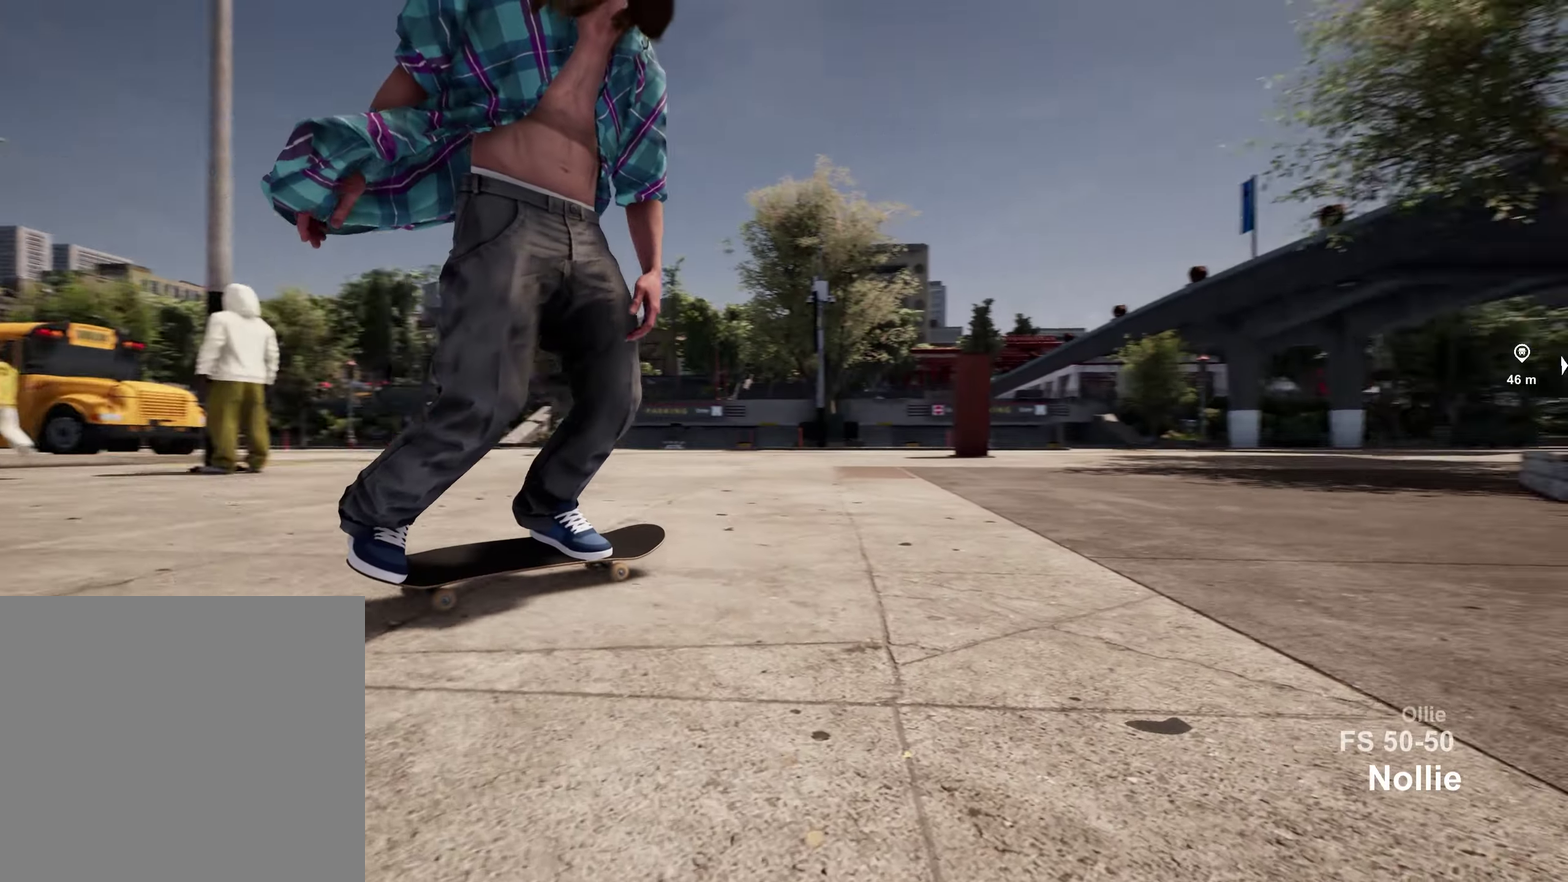
{"dt_ms": 900, "buttons": [], "left_stick": "center", "right_stick": "center", "events": [[767, "R2", "up"]]}
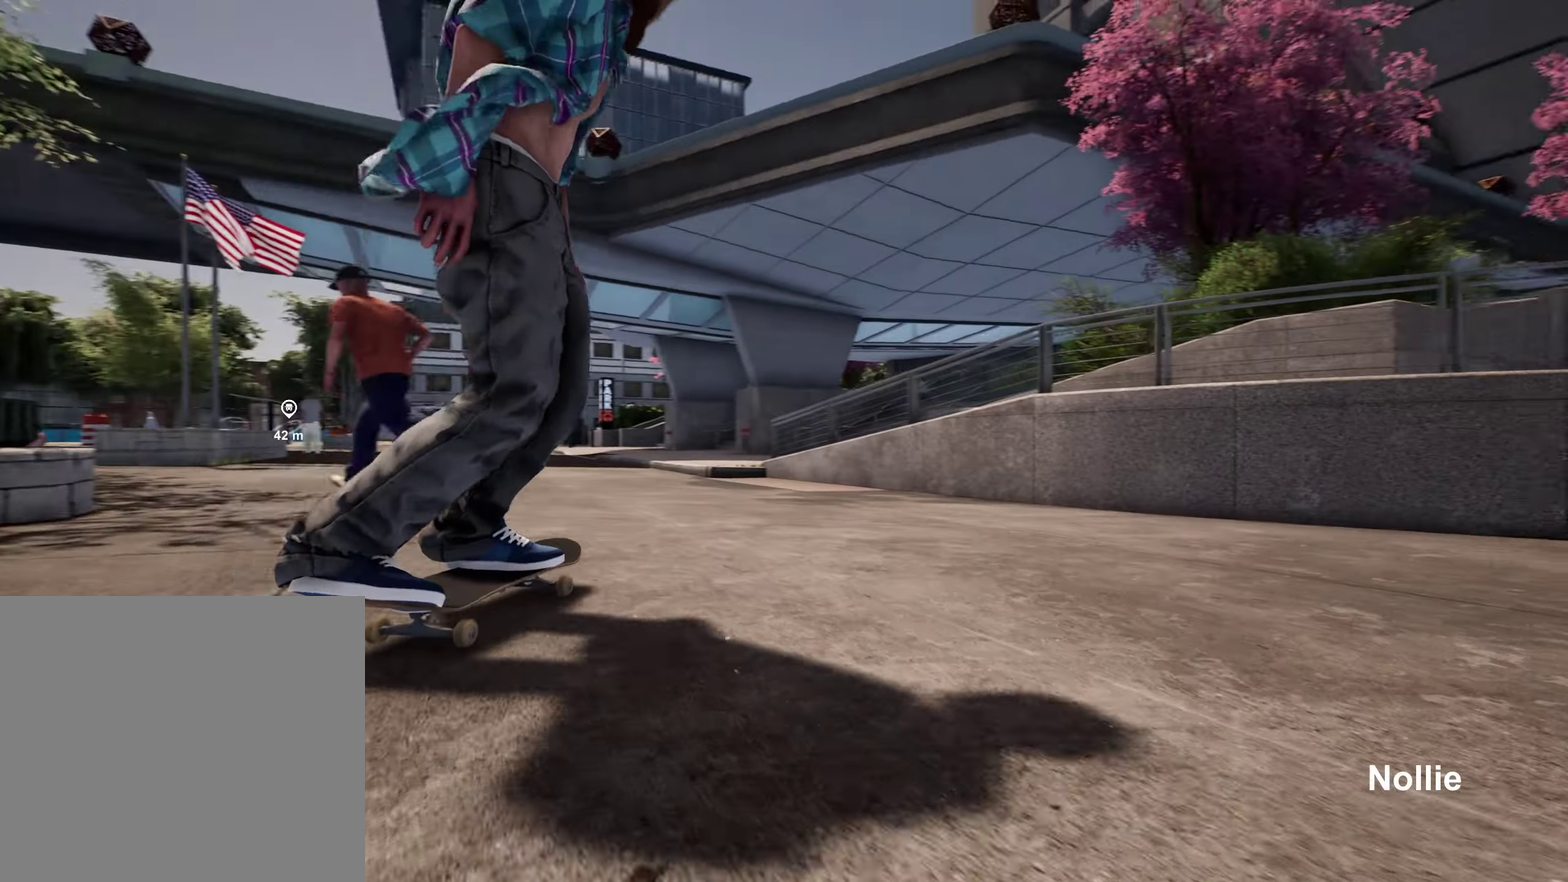
{"dt_ms": 300, "buttons": [], "left_stick": "center", "right_stick": "center", "events": []}
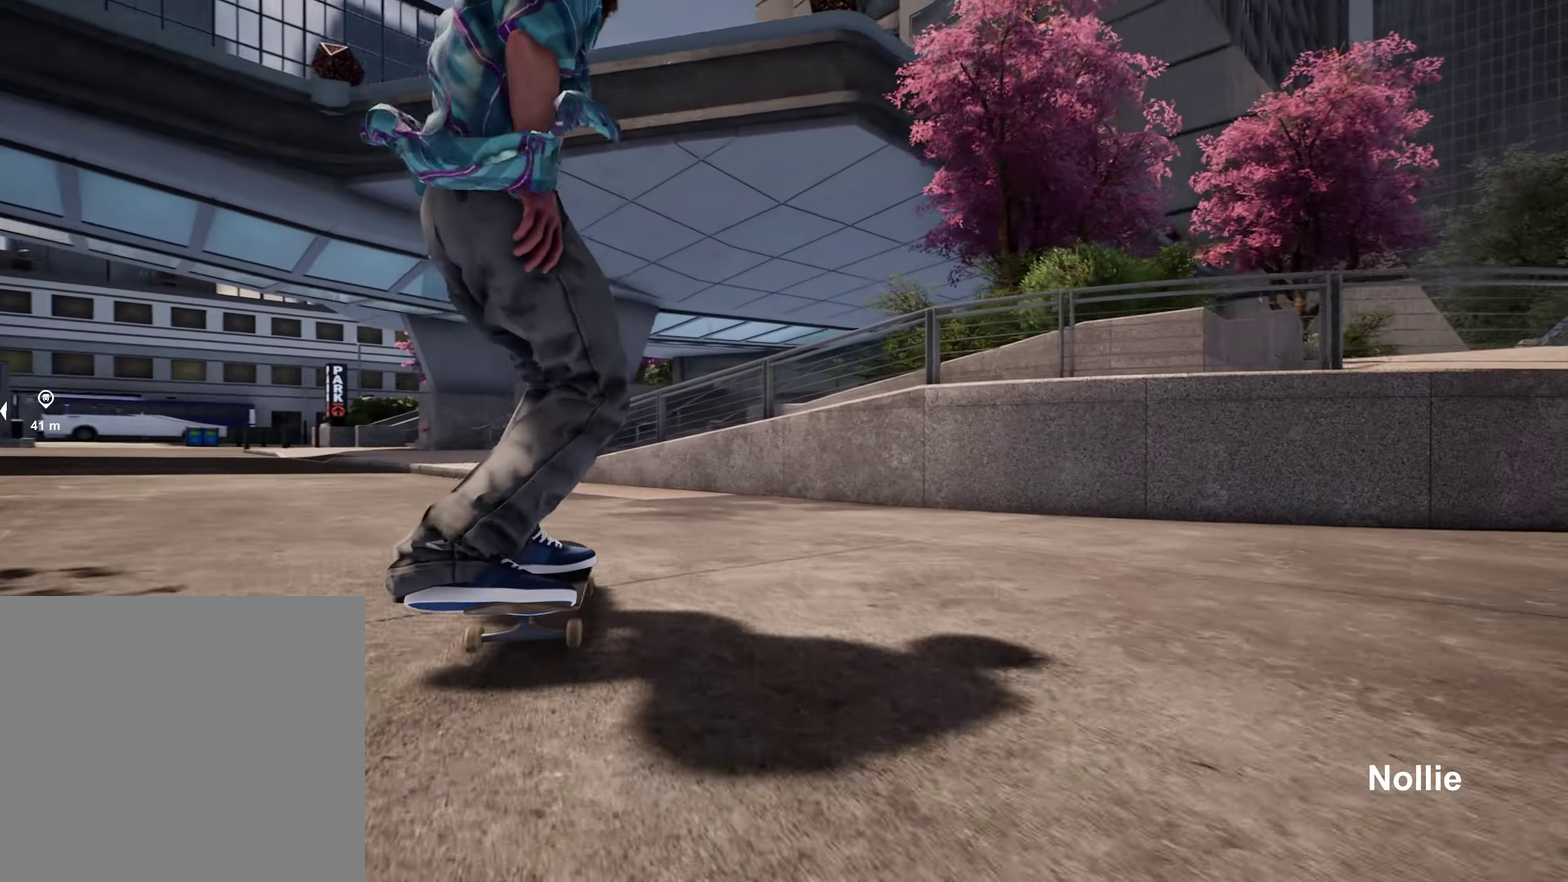
{"dt_ms": 500, "buttons": ["L2"], "left_stick": "center", "right_stick": "center", "events": [[200, "L2", "down"]]}
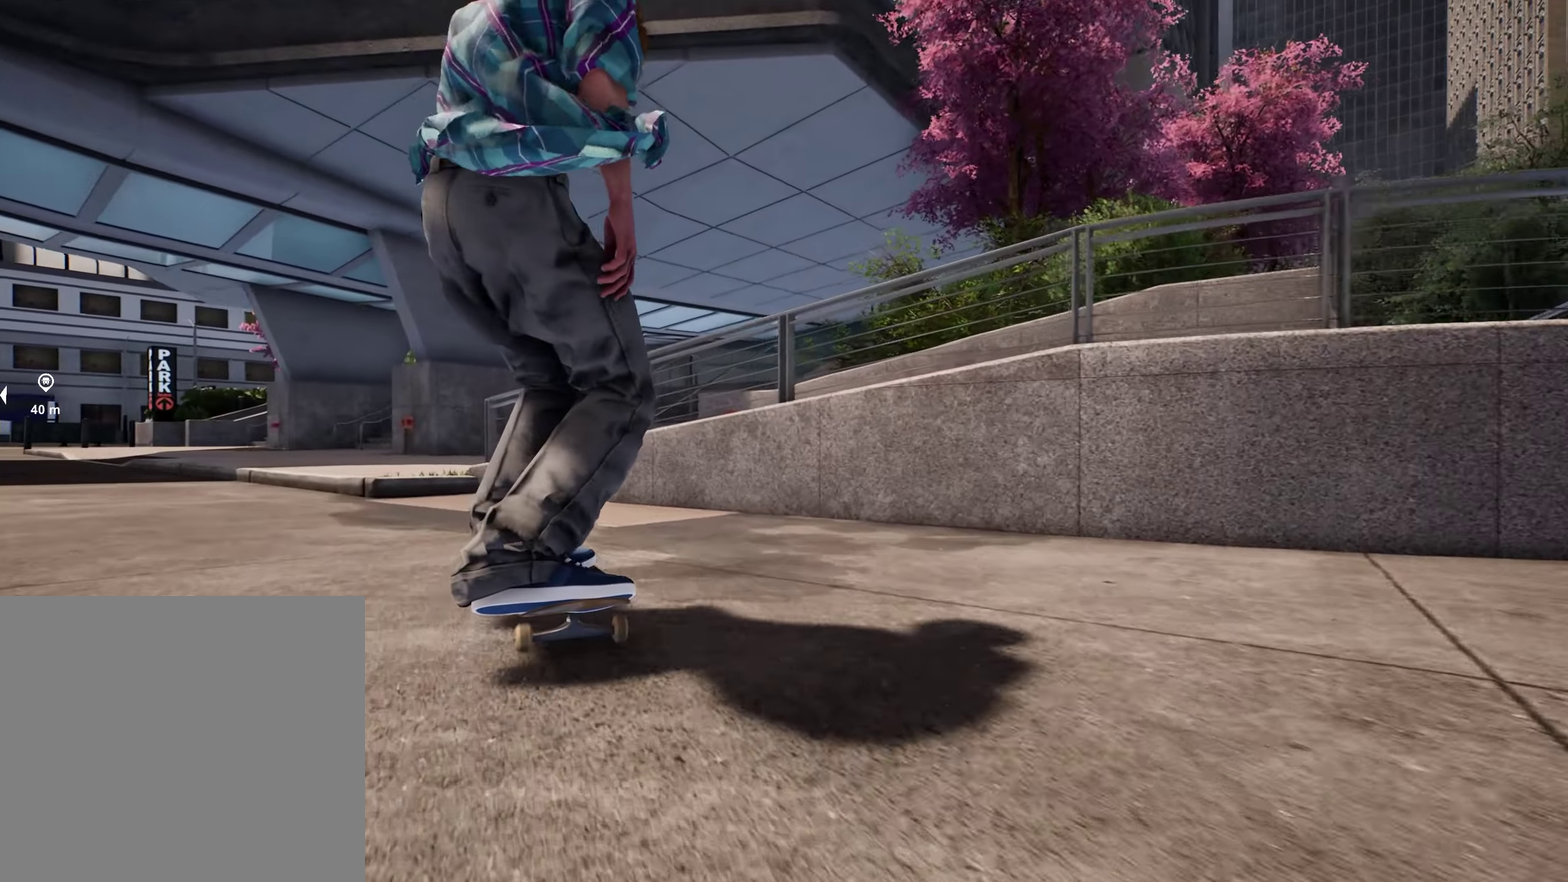
{"dt_ms": 500, "buttons": ["L2"], "left_stick": "center", "right_stick": "center", "events": []}
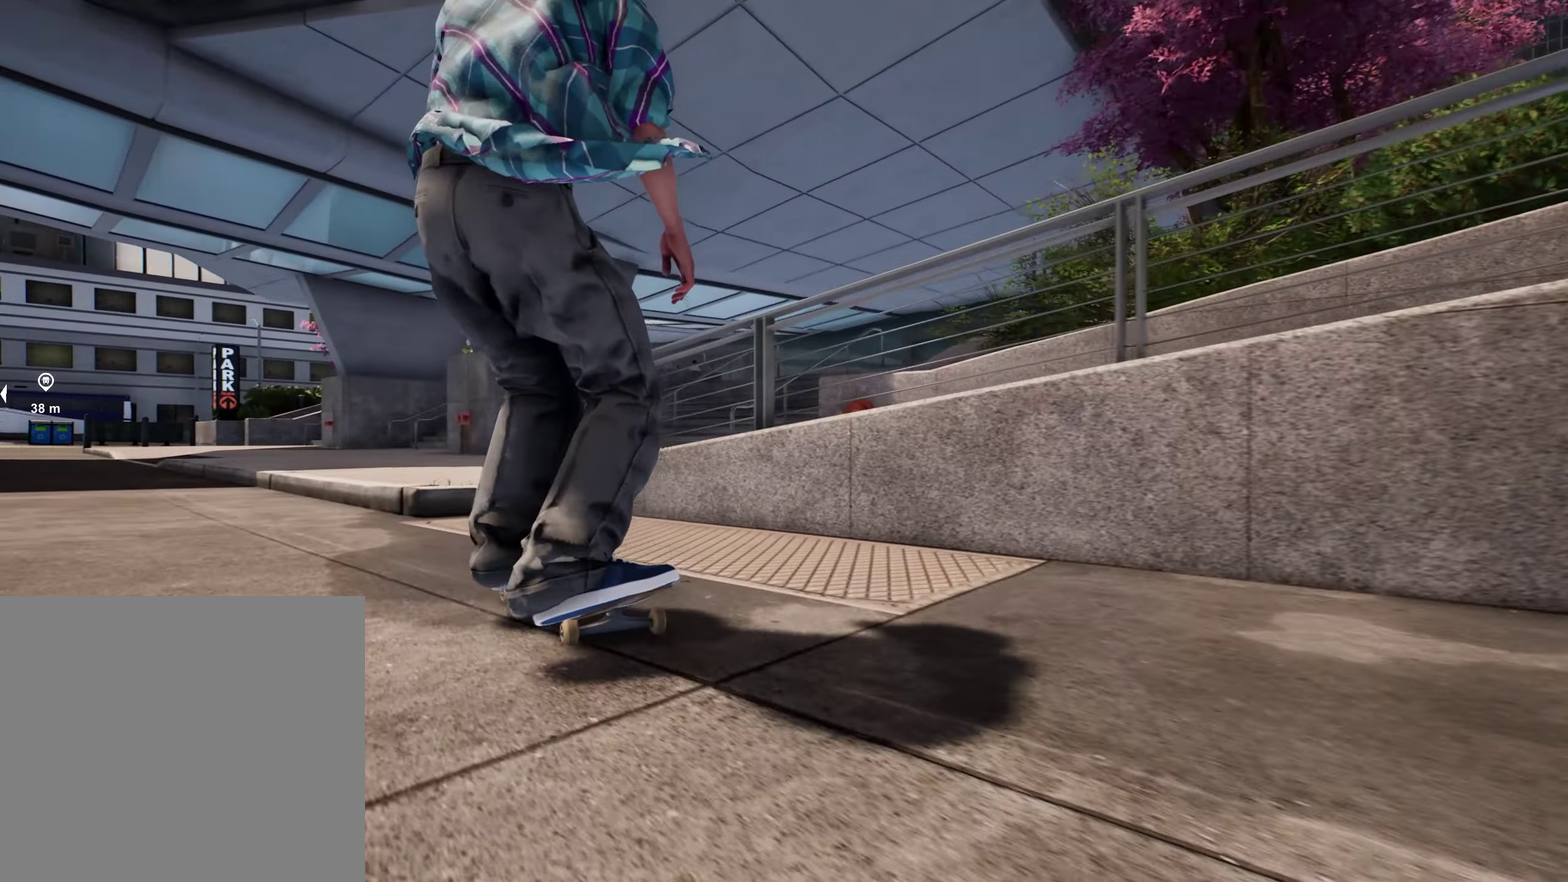
{"dt_ms": 400, "buttons": [], "left_stick": "center", "right_stick": "center", "events": [[184, "L2", "up"]]}
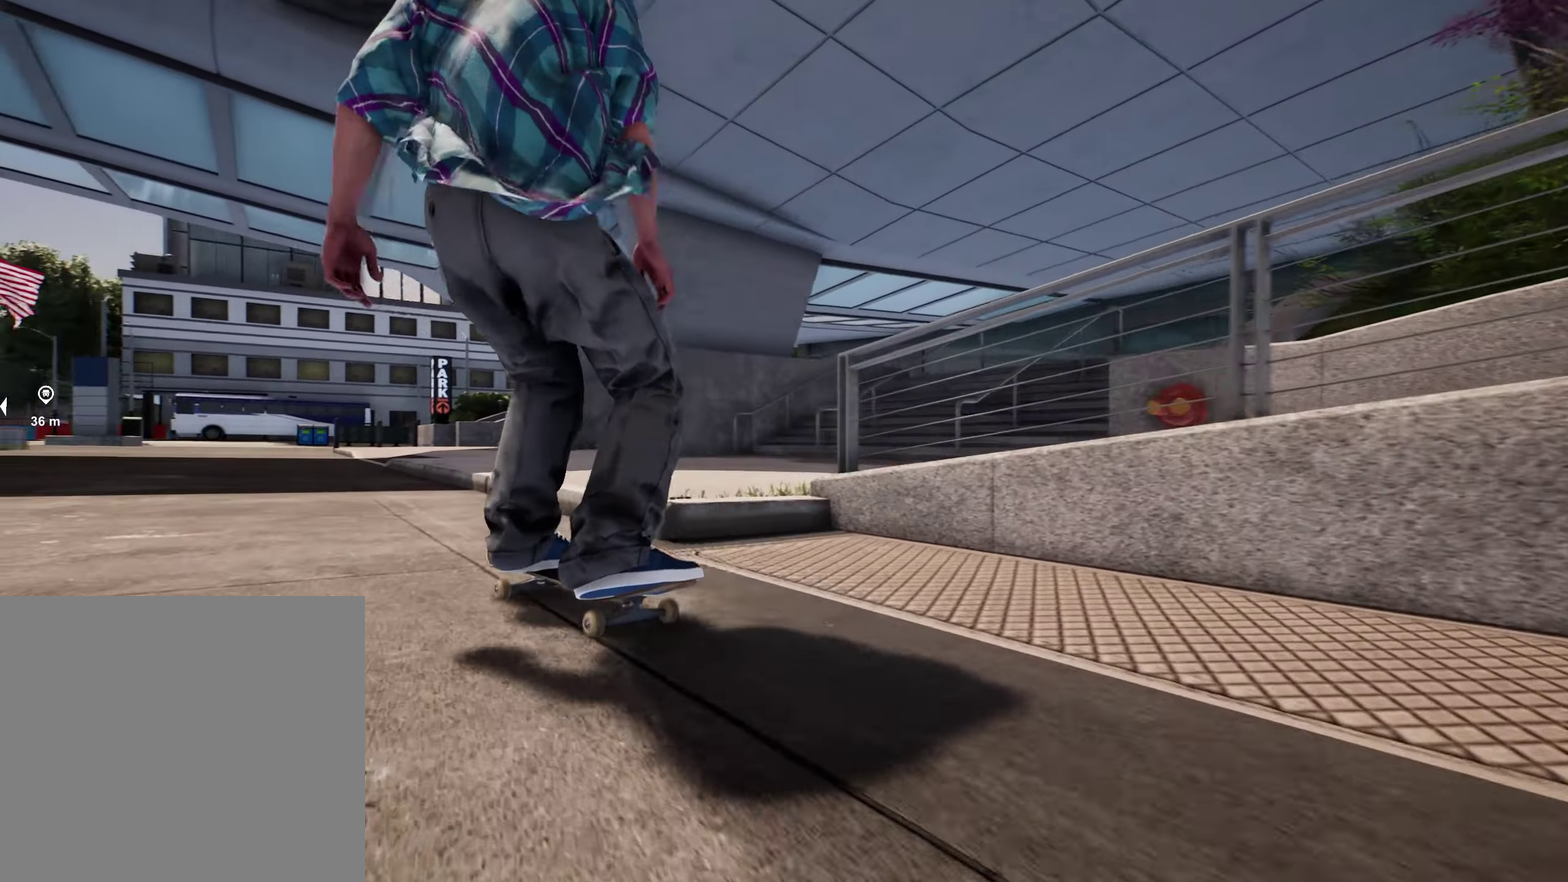
{"dt_ms": 800, "buttons": ["DPAD_UP"], "left_stick": "center", "right_stick": "center", "events": [[784, "DPAD_UP", "down"]]}
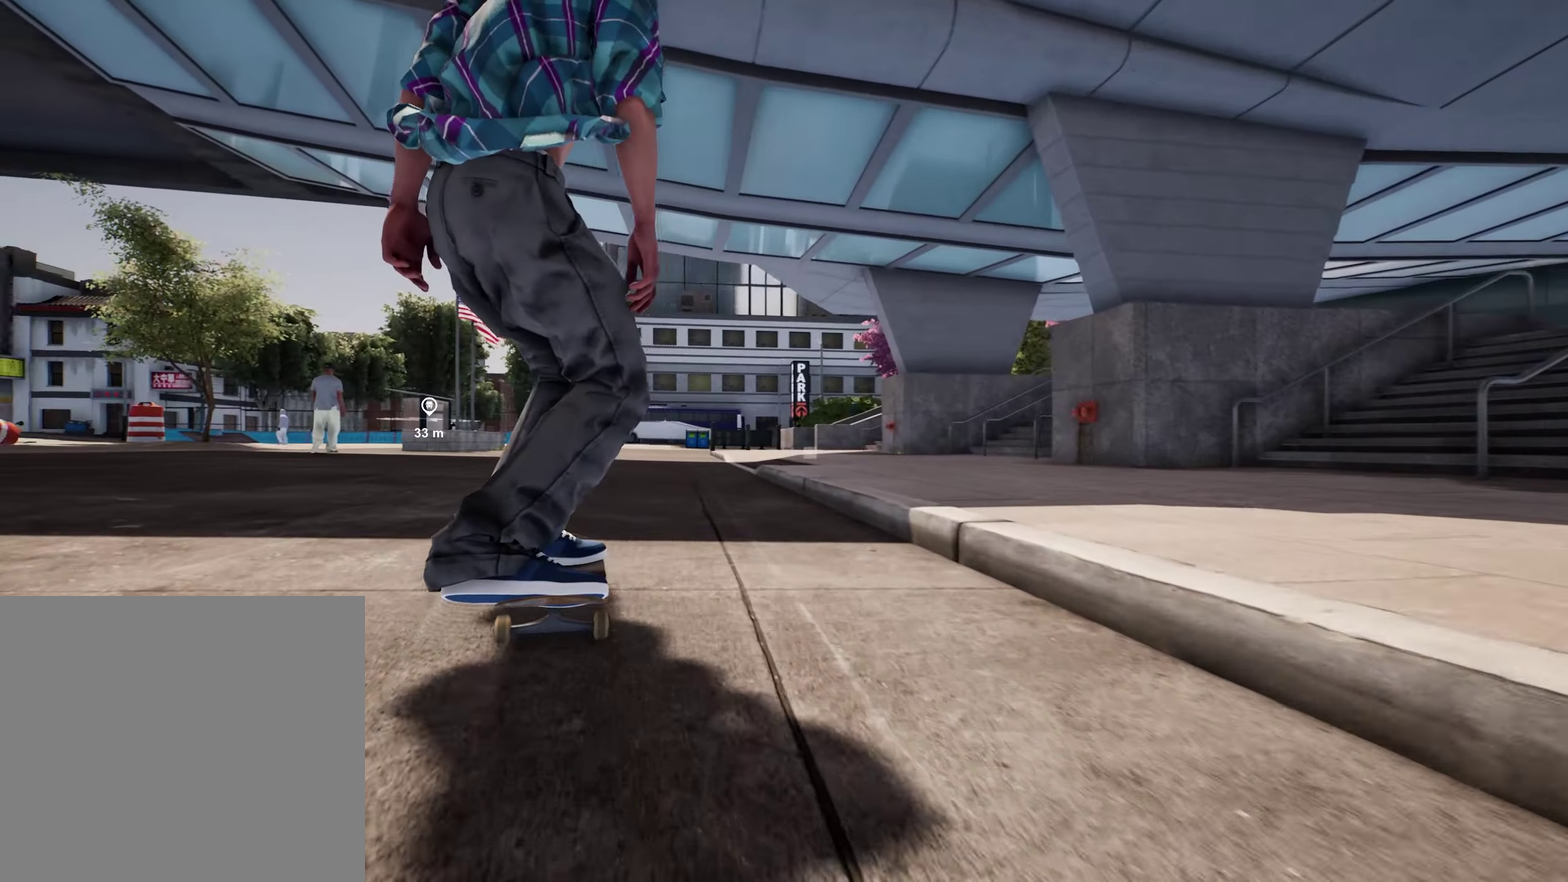
{"dt_ms": 300, "buttons": ["R2"], "left_stick": "center", "right_stick": "center", "events": [[67, "DPAD_UP", "up"], [284, "R2", "down"]]}